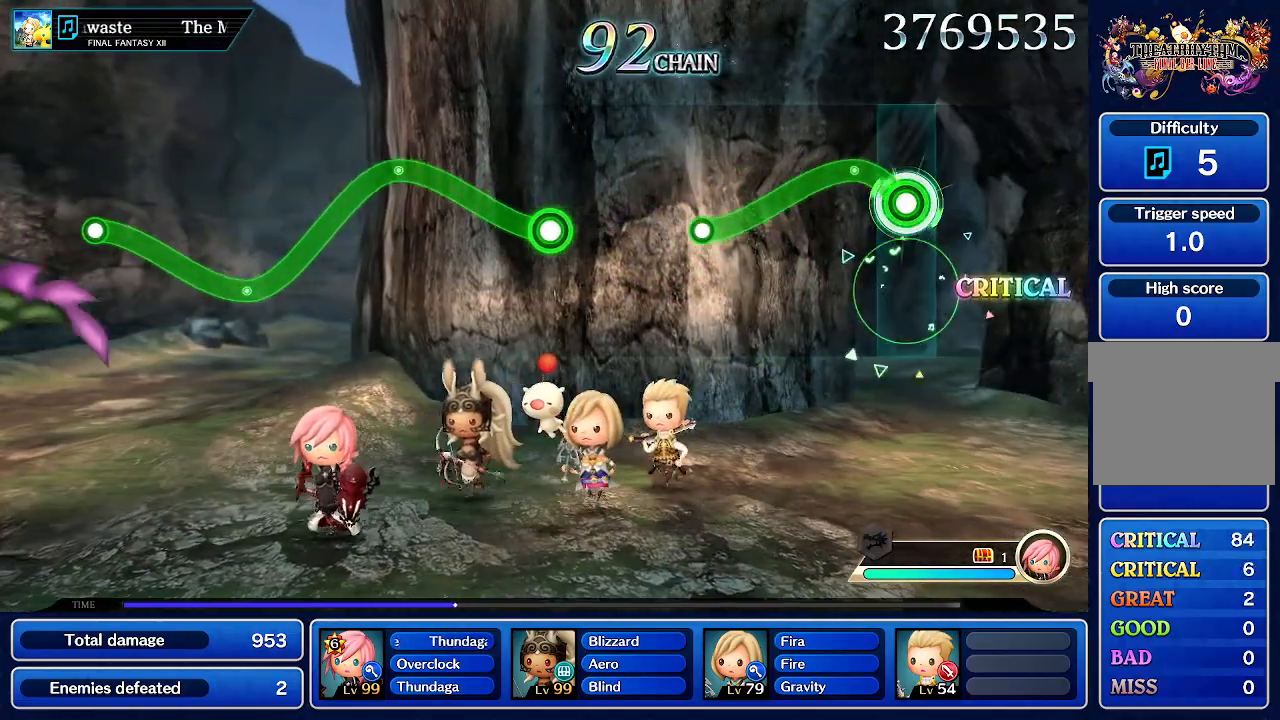
Gameplay with a controller (PlayStation layout); each line is a JSON object with the inputs held at the frame after it (dt_ms = milliseconds from this image to that frame). "events" lists button and stick changes between this image and that frame as [ms after this image, input, new state], when the widget could be followed in between. Not read: L3 R3.
{"dt_ms": 500, "buttons": ["R1"], "left_stick": "center", "right_stick": "center", "events": [[167, "left_stick", "center"]]}
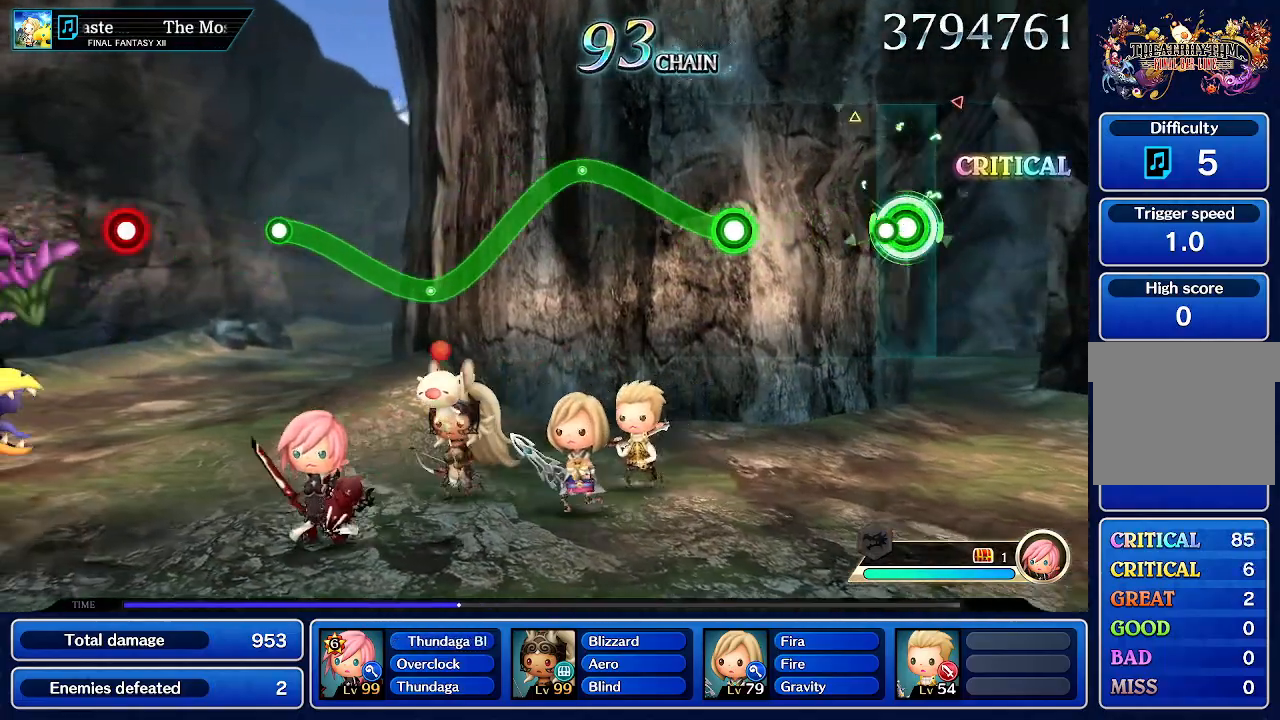
{"dt_ms": 500, "buttons": ["R1"], "left_stick": "up", "right_stick": "center", "events": [[83, "R1", "up"], [467, "R1", "down"], [467, "left_stick", "up"]]}
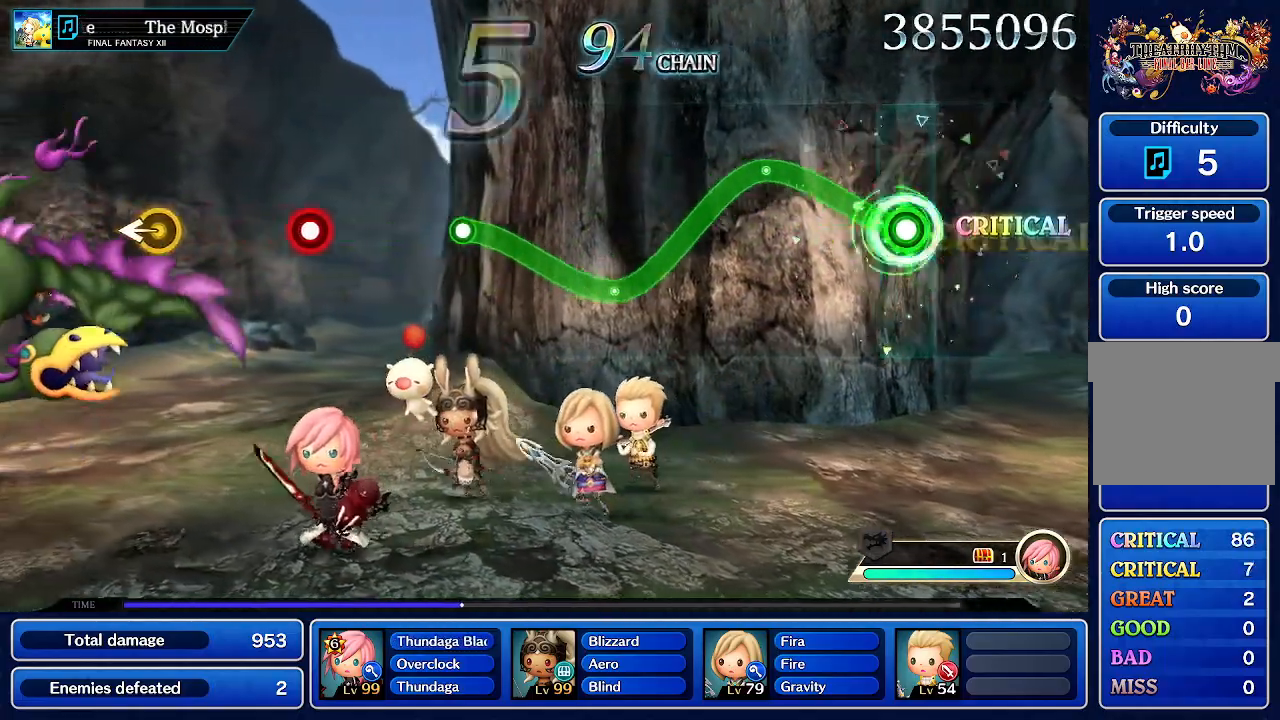
{"dt_ms": 1000, "buttons": ["R1"], "left_stick": "up", "right_stick": "center"}
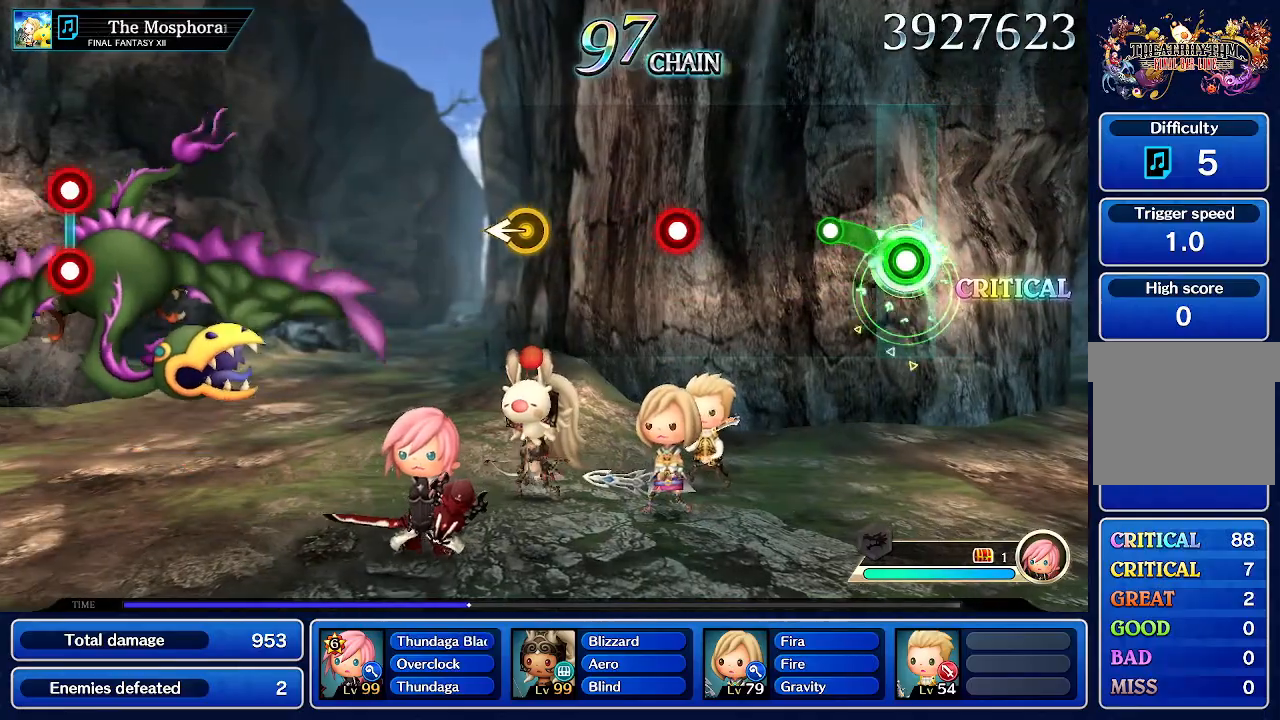
{"dt_ms": 500, "buttons": [], "left_stick": "center", "right_stick": "center", "events": [[217, "left_stick", "center"], [250, "R1", "up"]]}
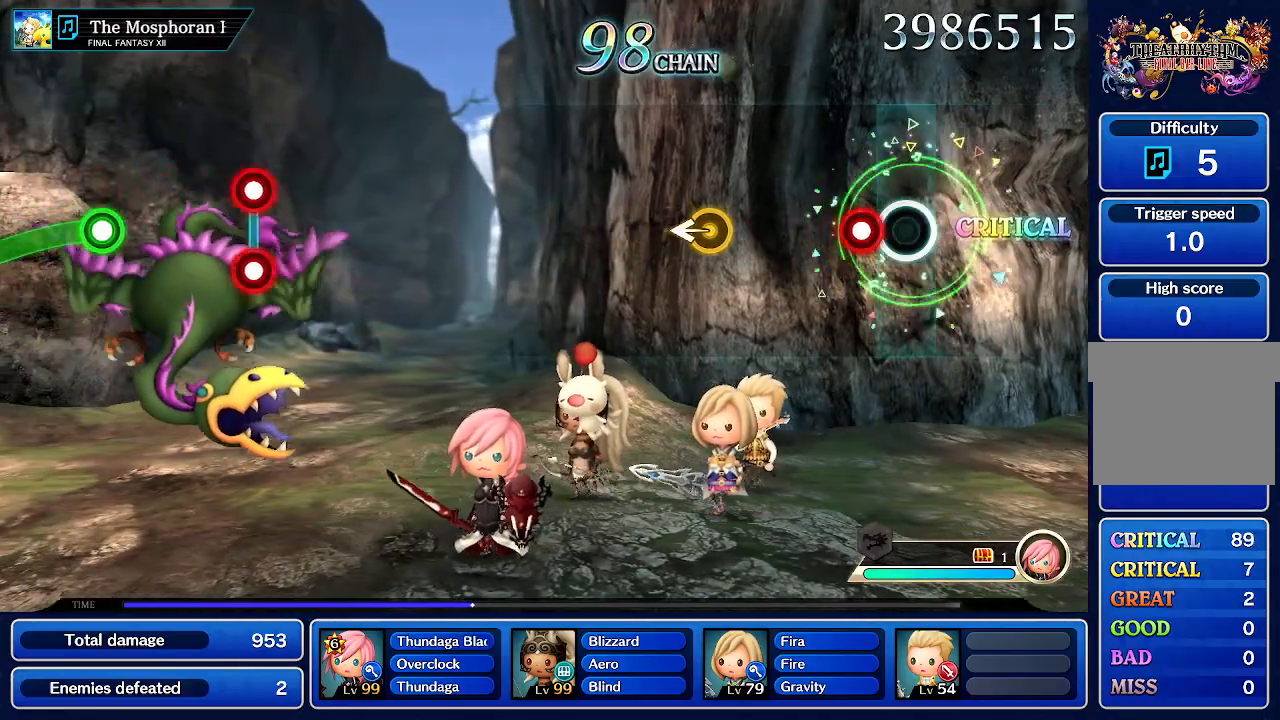
{"dt_ms": 500, "buttons": [], "left_stick": "center", "right_stick": "center", "events": [[167, "CROSS", "down"], [333, "CROSS", "up"]]}
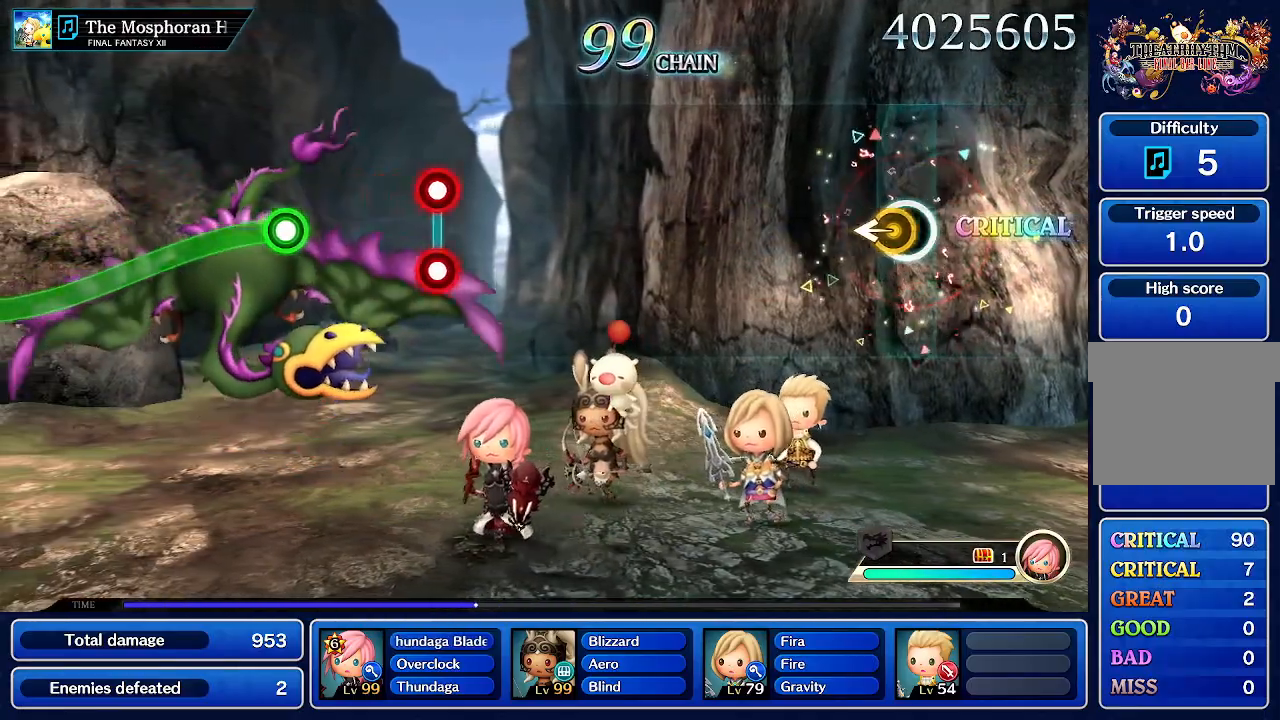
{"dt_ms": 500, "buttons": [], "left_stick": "center", "right_stick": "center"}
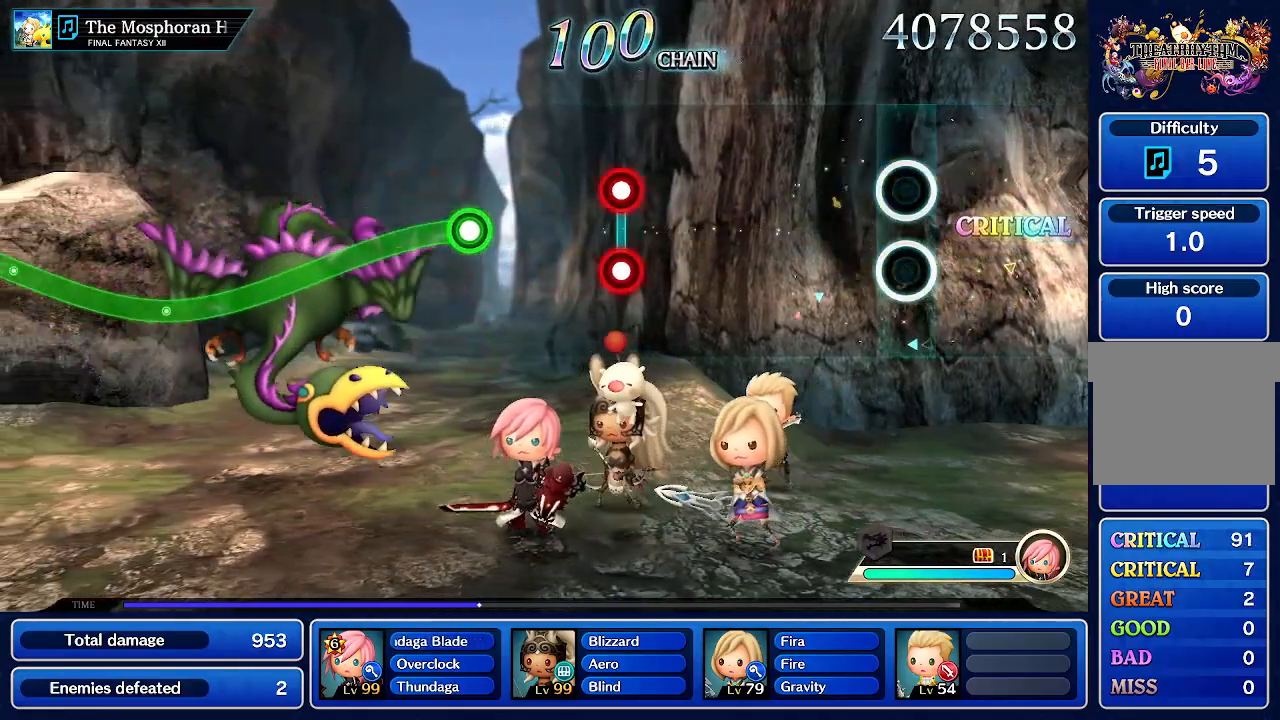
{"dt_ms": 500, "buttons": [], "left_stick": "center", "right_stick": "center", "events": []}
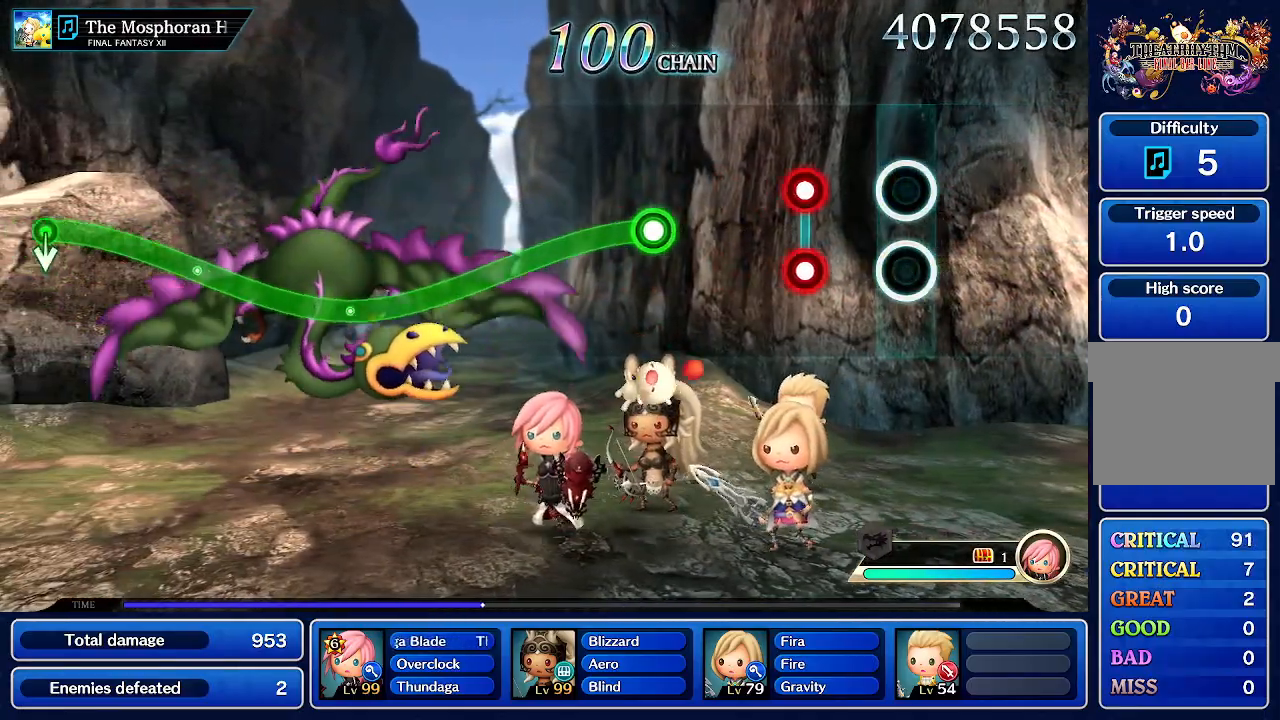
{"dt_ms": 500, "buttons": [], "left_stick": "center", "right_stick": "center", "events": [[300, "R1", "down"], [317, "L1", "down"], [450, "R1", "up"], [467, "L1", "up"]]}